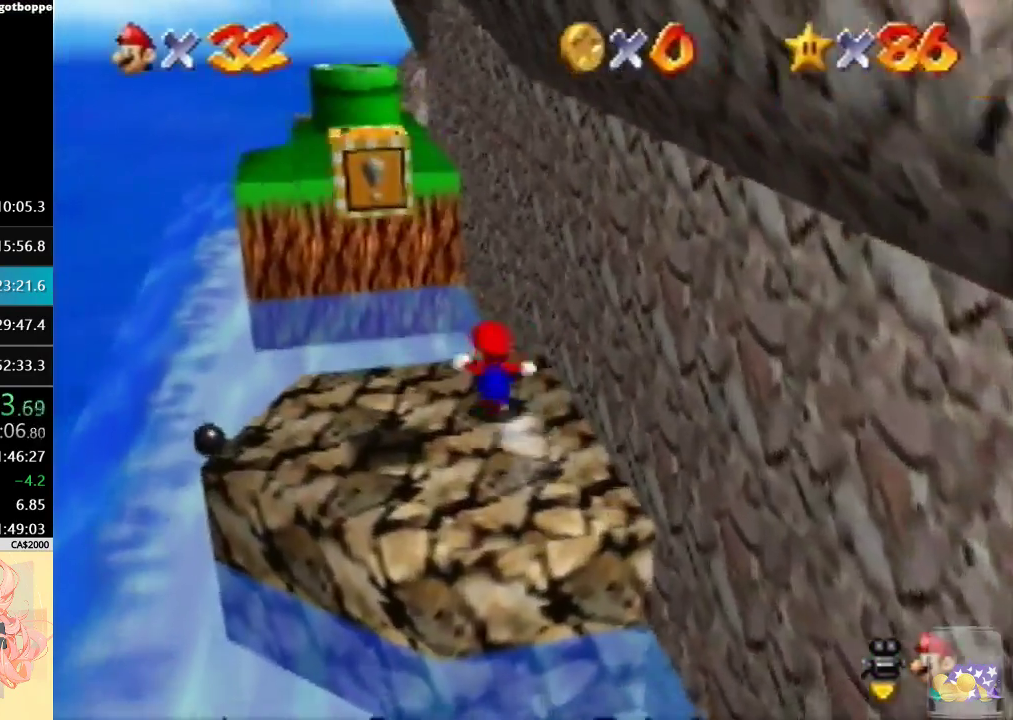
Gameplay with a controller (Nintendo layout); each line is a JSON object with the inputs held at the frame after it. "events" lists button and stick changes between this image and that frame as [ms after this image, input, new state], when the widget could be followed in between. Not read: L3 R3 Z.
{"buttons": [], "left_stick": "up-right", "events": [[100, "A", "up"], [200, "C_DOWN", "down"], [200, "left_stick", "center"], [267, "C_DOWN", "up"], [367, "C_DOWN", "down"], [367, "left_stick", "up-right"], [467, "C_DOWN", "up"]]}
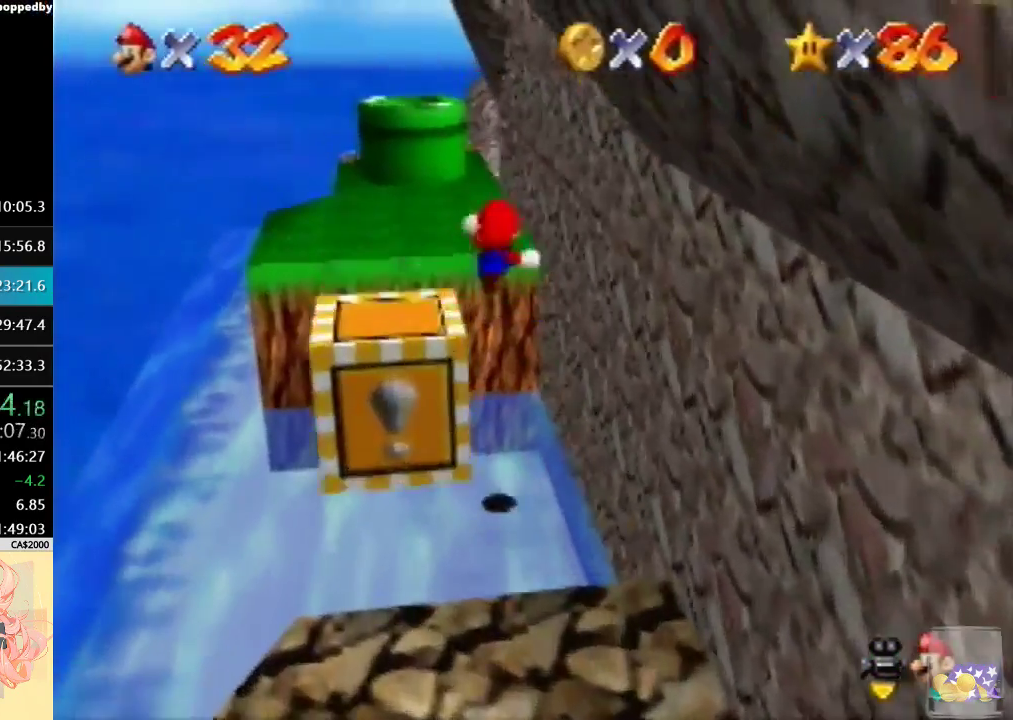
{"buttons": [], "left_stick": "up", "events": [[167, "left_stick", "up"]]}
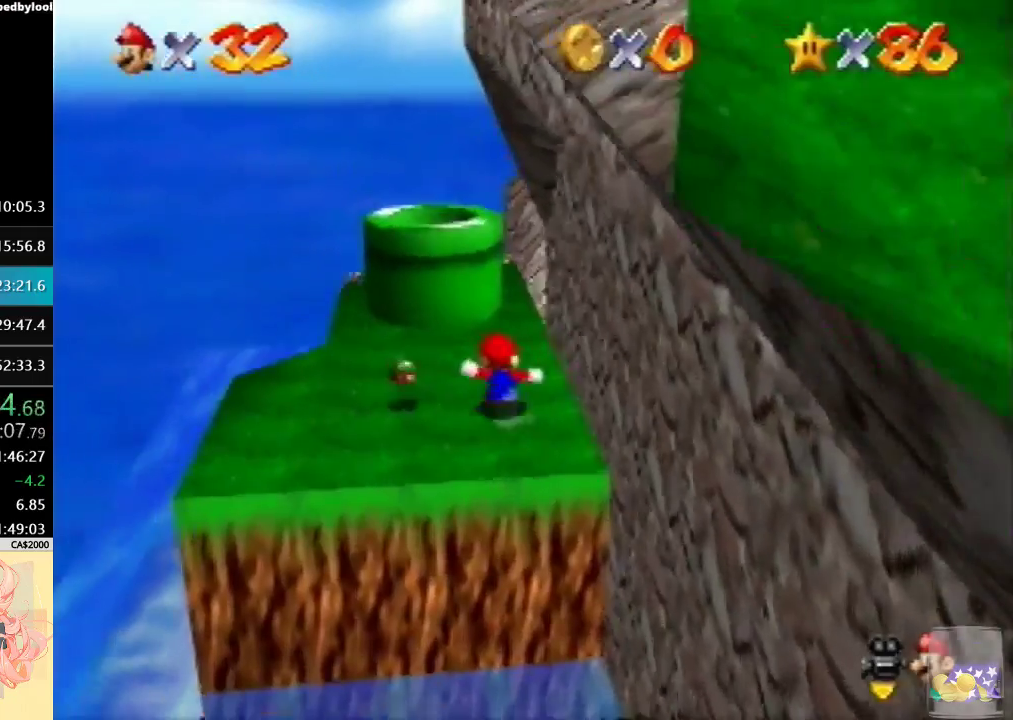
{"buttons": [], "left_stick": "down-right", "events": [[33, "A", "down"], [200, "A", "up"], [233, "left_stick", "down-right"]]}
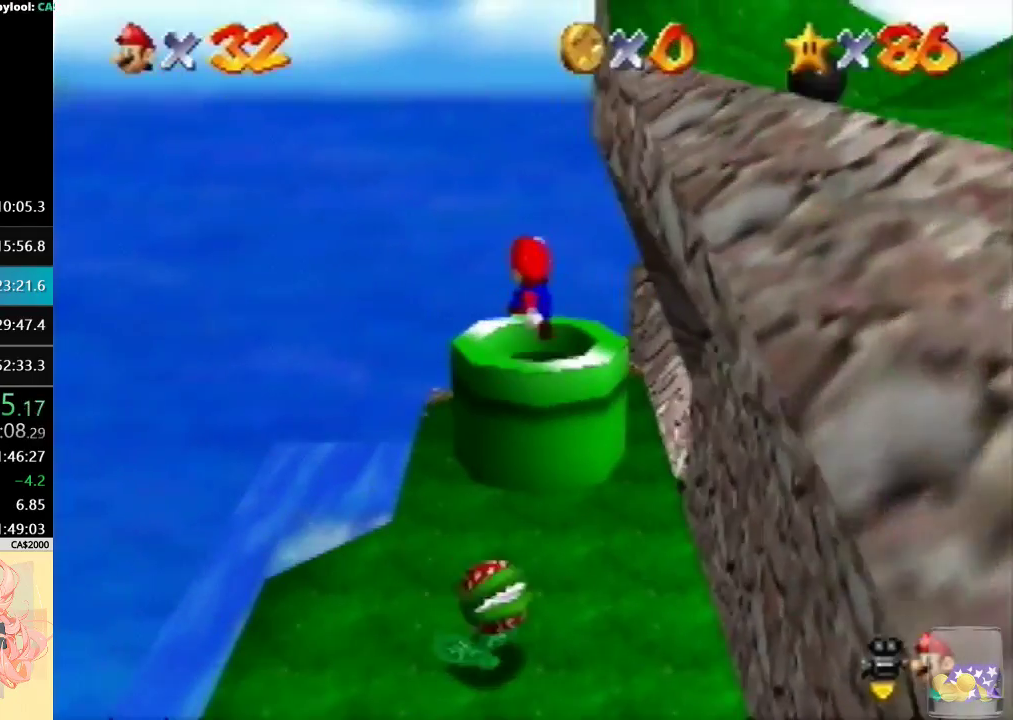
{"buttons": [], "left_stick": "up-right", "events": [[400, "left_stick", "center"], [500, "left_stick", "up-right"]]}
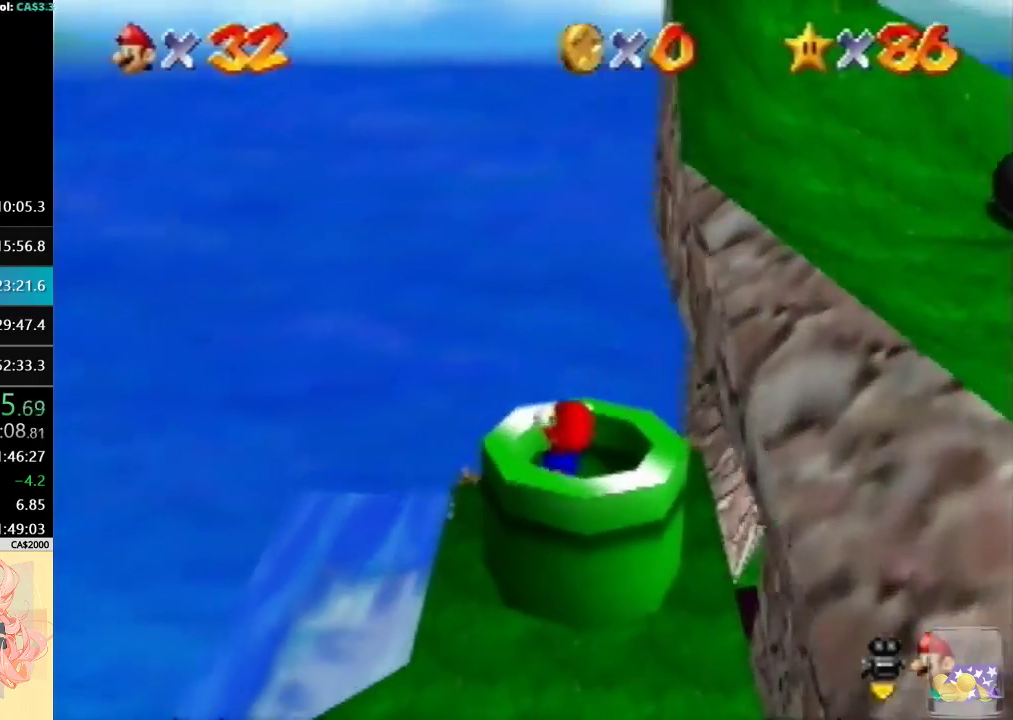
{"buttons": [], "left_stick": "center", "events": [[100, "left_stick", "center"]]}
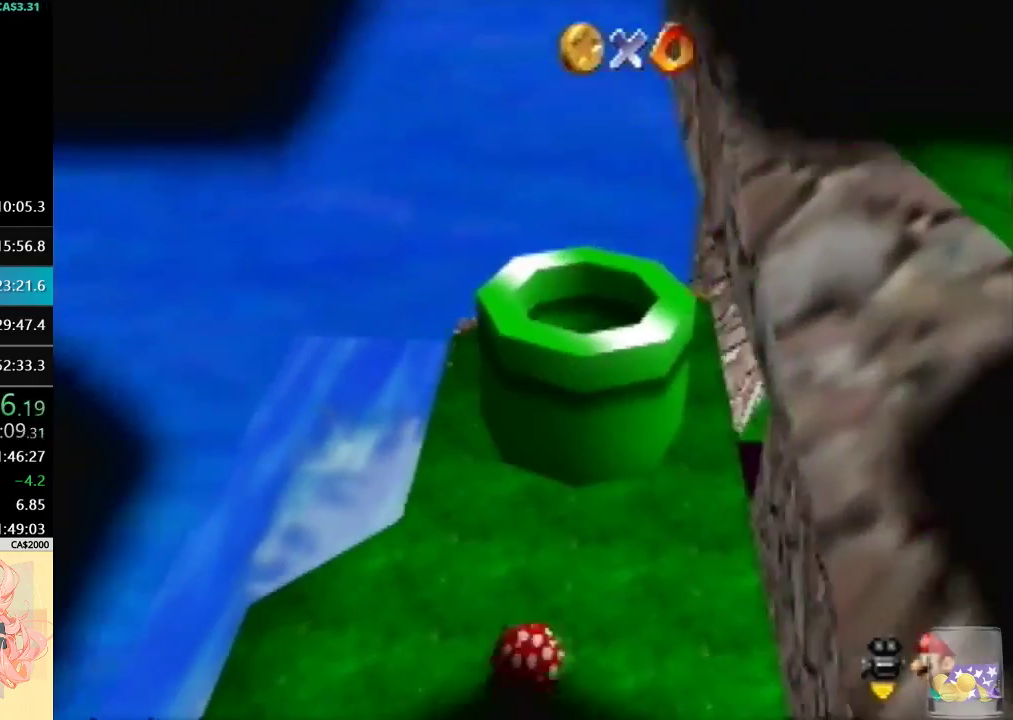
{"buttons": [], "left_stick": "up-right", "events": [[33, "left_stick", "up-right"]]}
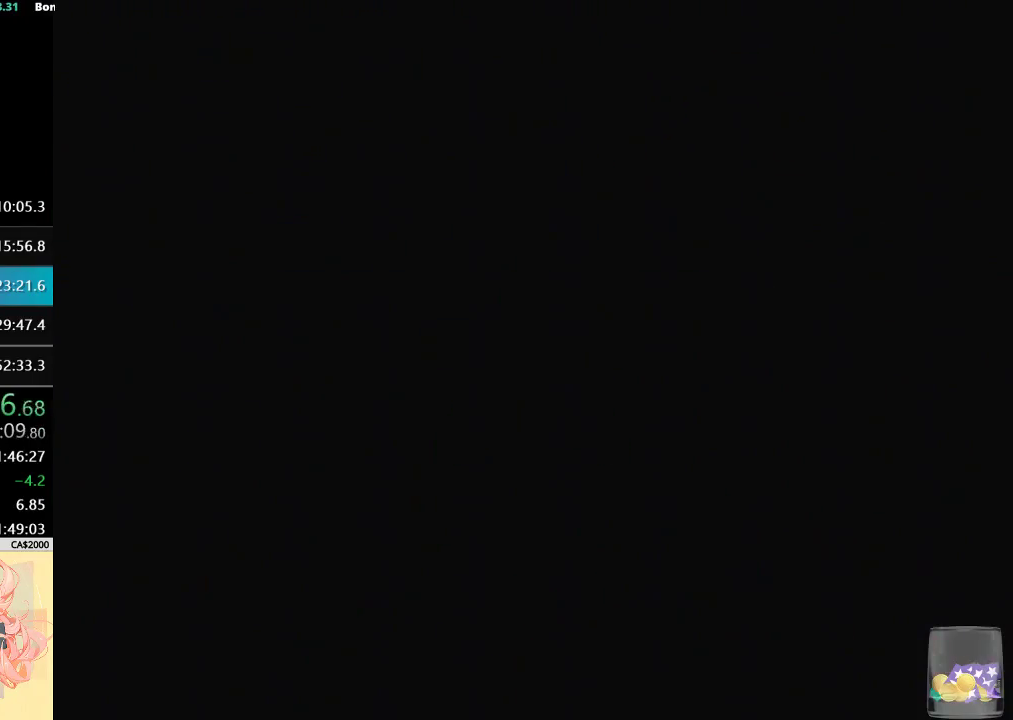
{"buttons": ["C_RIGHT"], "left_stick": "up-right", "events": [[267, "C_LEFT", "down"], [400, "C_LEFT", "up"], [467, "C_RIGHT", "down"]]}
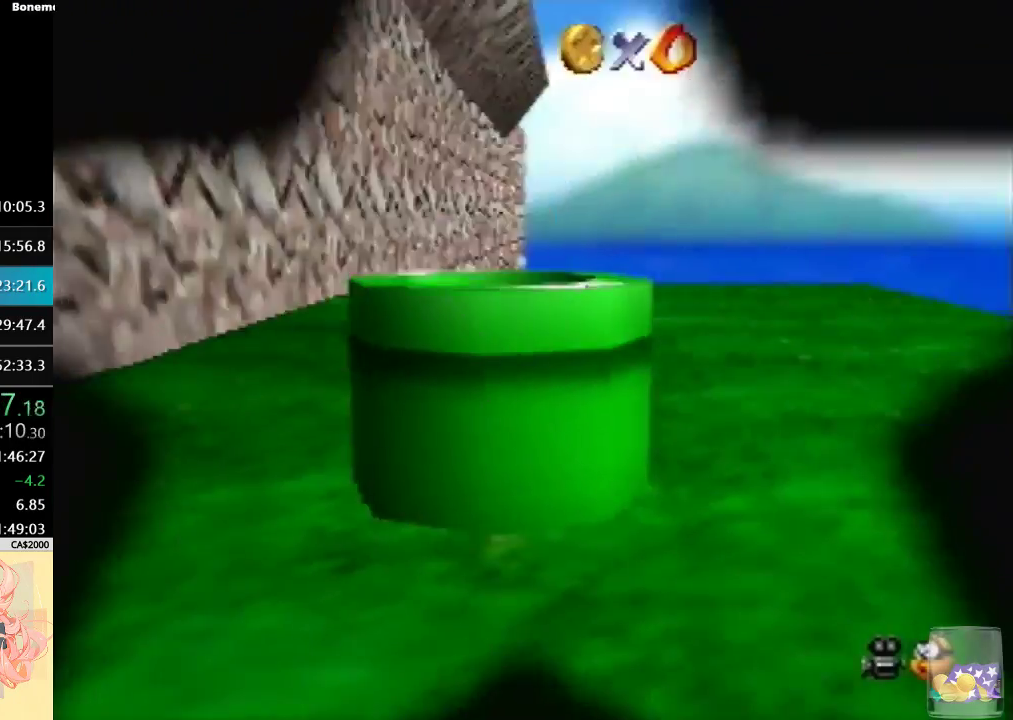
{"buttons": [], "left_stick": "up", "events": [[100, "C_DOWN", "down"], [100, "C_RIGHT", "up"], [200, "A", "down"], [267, "A", "up"], [300, "C_DOWN", "up"], [467, "left_stick", "up"]]}
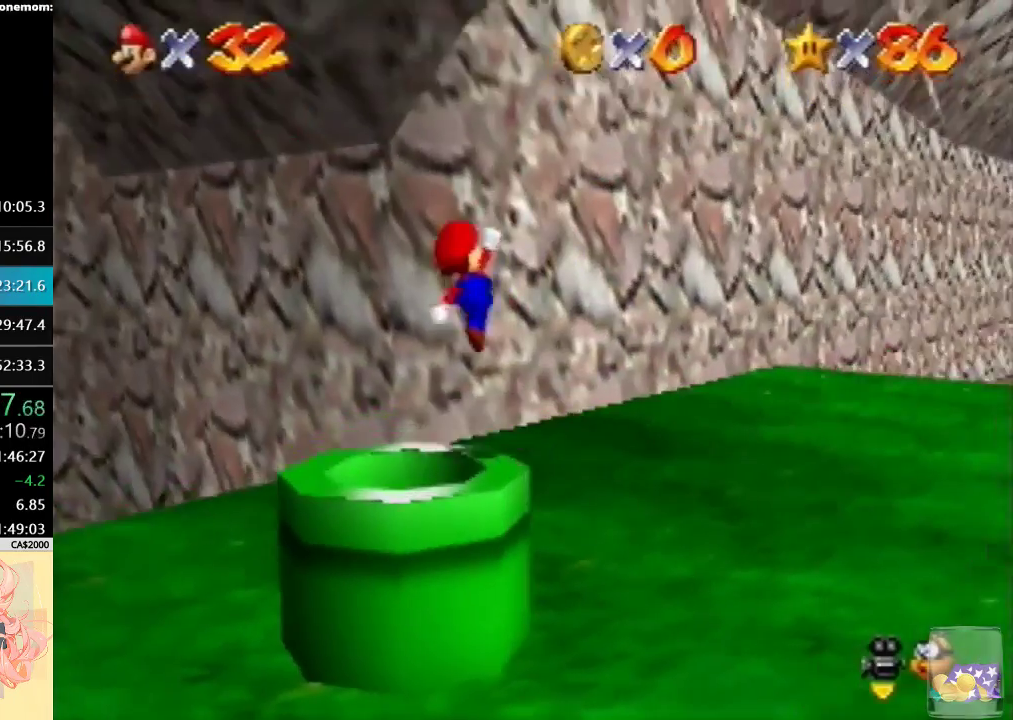
{"buttons": [], "left_stick": "up-left", "events": [[100, "left_stick", "up-left"]]}
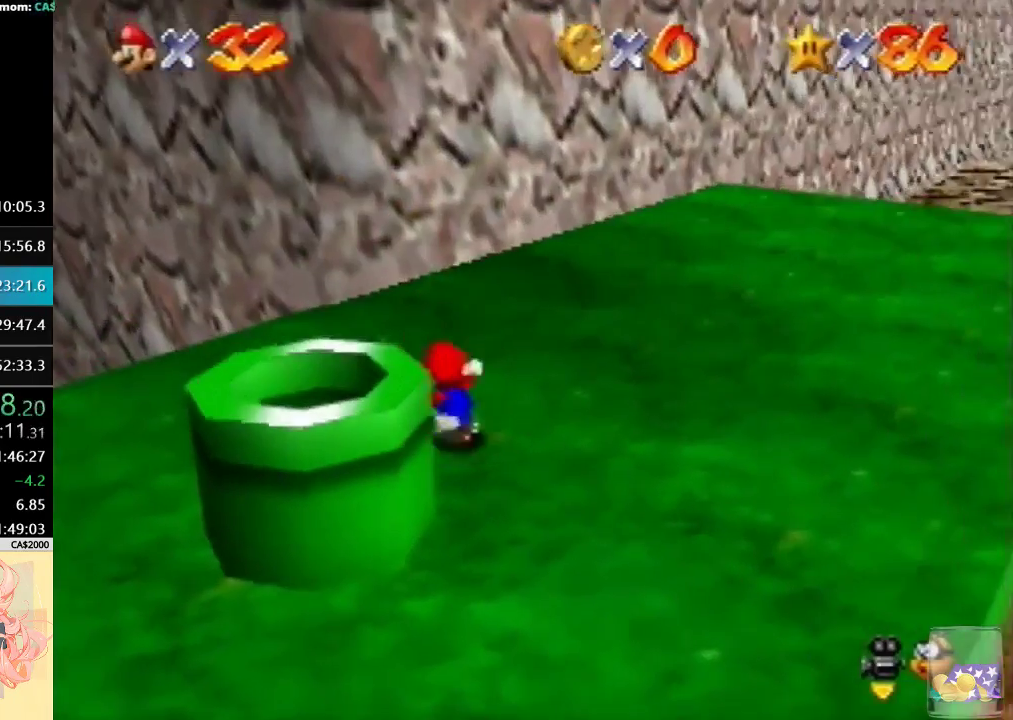
{"buttons": ["C_LEFT"], "left_stick": "center", "events": [[33, "A", "down"], [133, "A", "up"], [133, "left_stick", "left"], [200, "left_stick", "down-left"], [367, "R1", "down"], [367, "left_stick", "center"], [400, "C_LEFT", "down"], [500, "R1", "up"]]}
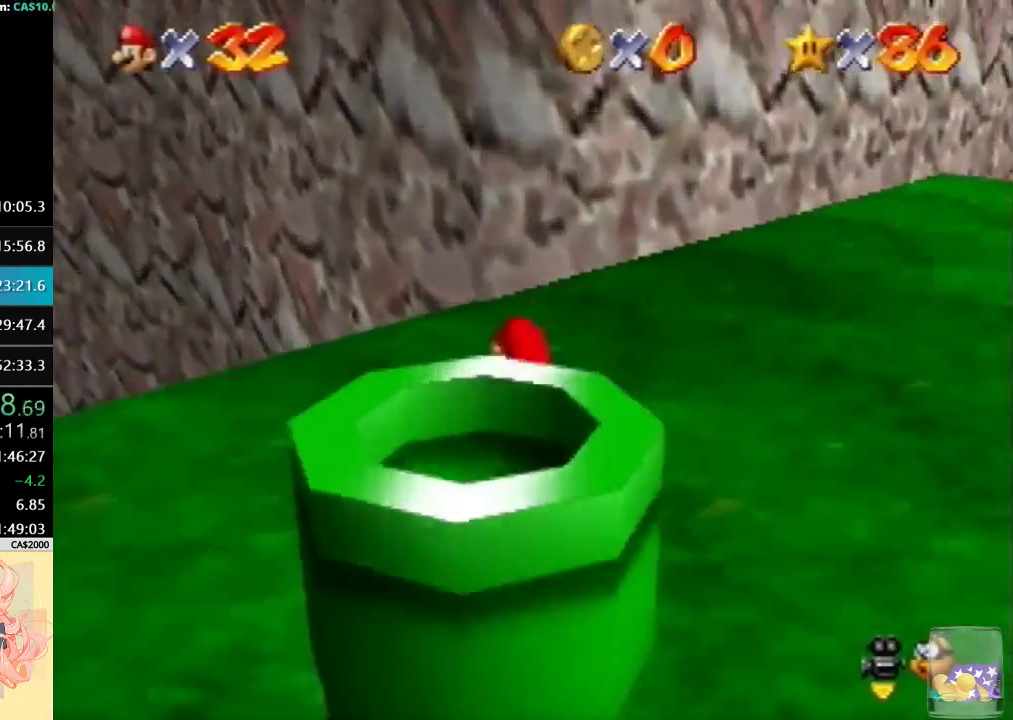
{"buttons": ["C_DOWN"], "left_stick": "center", "events": [[33, "C_LEFT", "up"], [167, "C_LEFT", "down"], [167, "R1", "down"], [367, "C_DOWN", "down"], [400, "C_LEFT", "up"], [433, "R1", "up"]]}
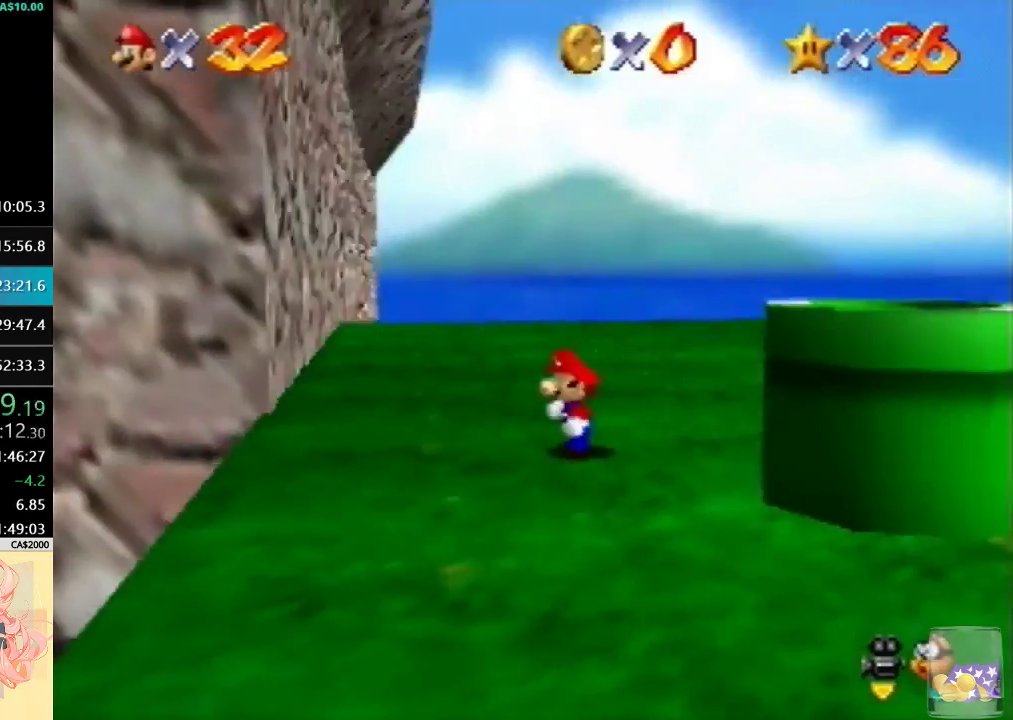
{"buttons": [], "left_stick": "left", "events": [[33, "C_DOWN", "up"], [100, "left_stick", "down-left"], [433, "left_stick", "left"]]}
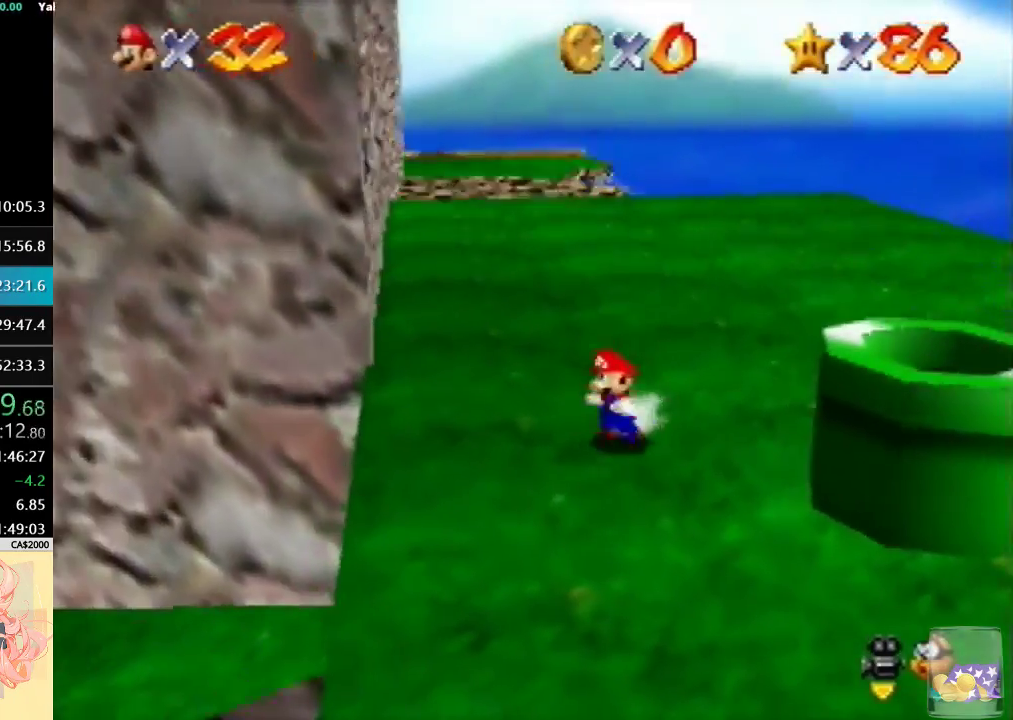
{"buttons": [], "left_stick": "up", "events": [[333, "left_stick", "up-left"], [433, "left_stick", "up"]]}
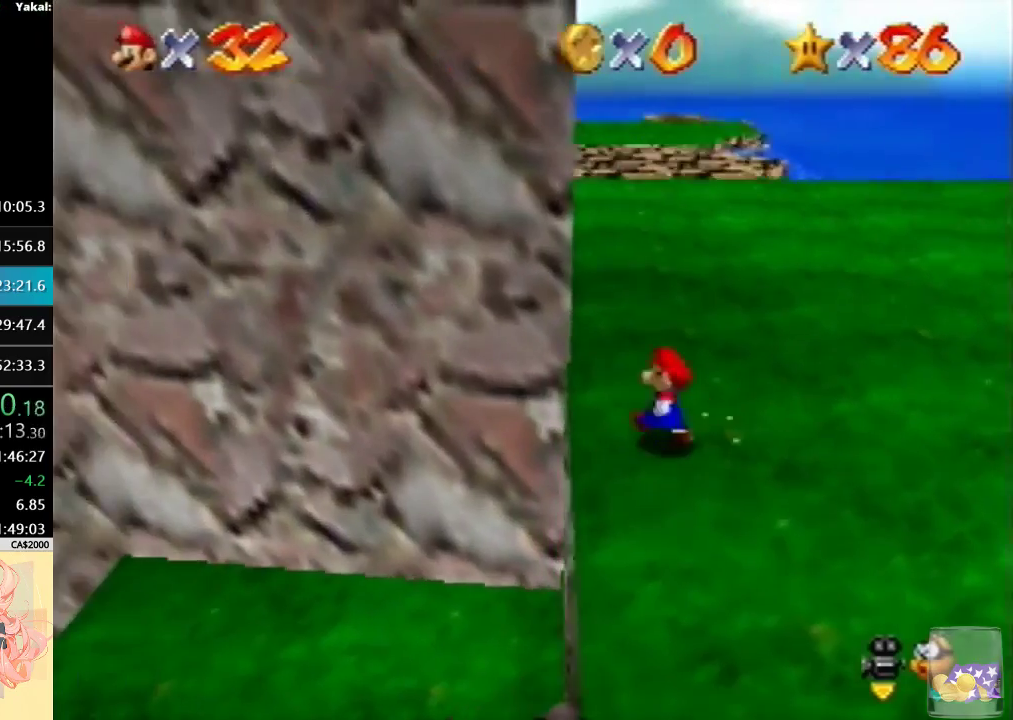
{"buttons": [], "left_stick": "up-right", "events": [[233, "B", "down"], [233, "left_stick", "up-right"], [367, "B", "up"]]}
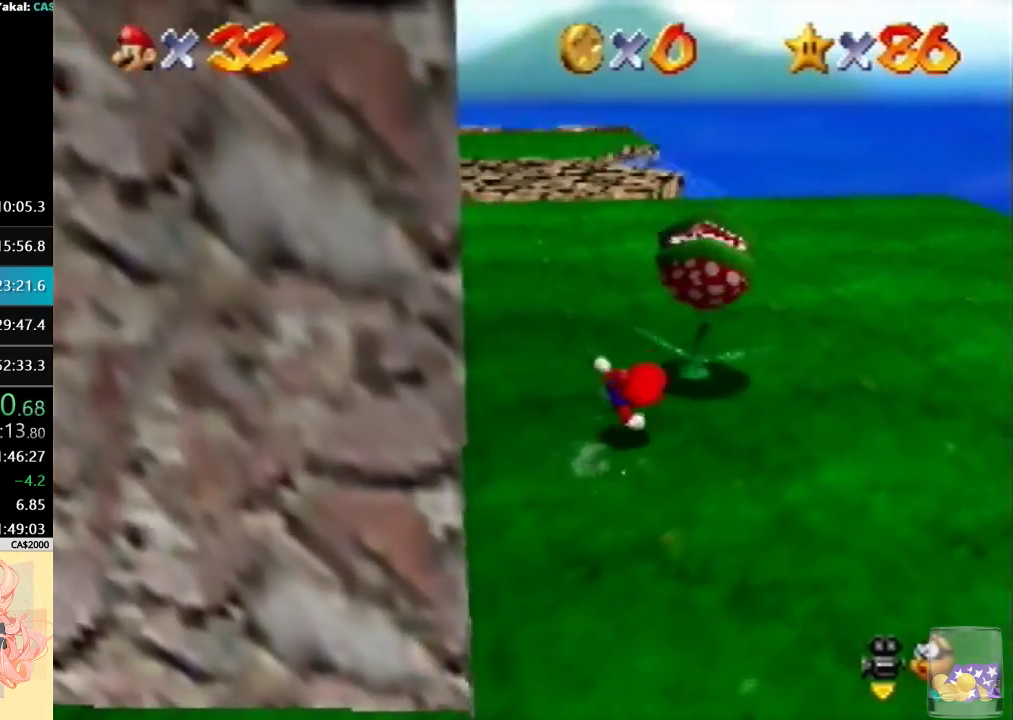
{"buttons": ["A", "B"], "left_stick": "up", "events": [[200, "A", "down"], [233, "B", "down"], [233, "left_stick", "up"], [367, "A", "up"], [367, "B", "up"], [467, "A", "down"], [467, "B", "down"]]}
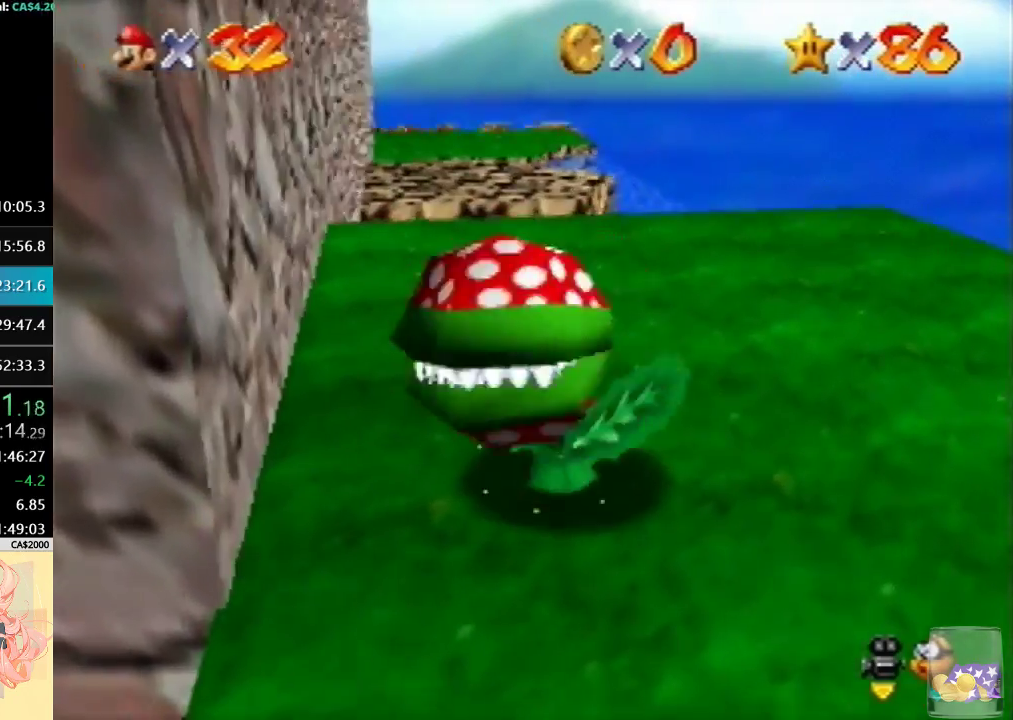
{"buttons": [], "left_stick": "up-right", "events": [[33, "A", "up"], [33, "B", "up"], [100, "A", "down"], [100, "B", "down"], [200, "B", "up"], [300, "B", "down"], [367, "A", "up"], [367, "B", "up"], [500, "left_stick", "up-right"]]}
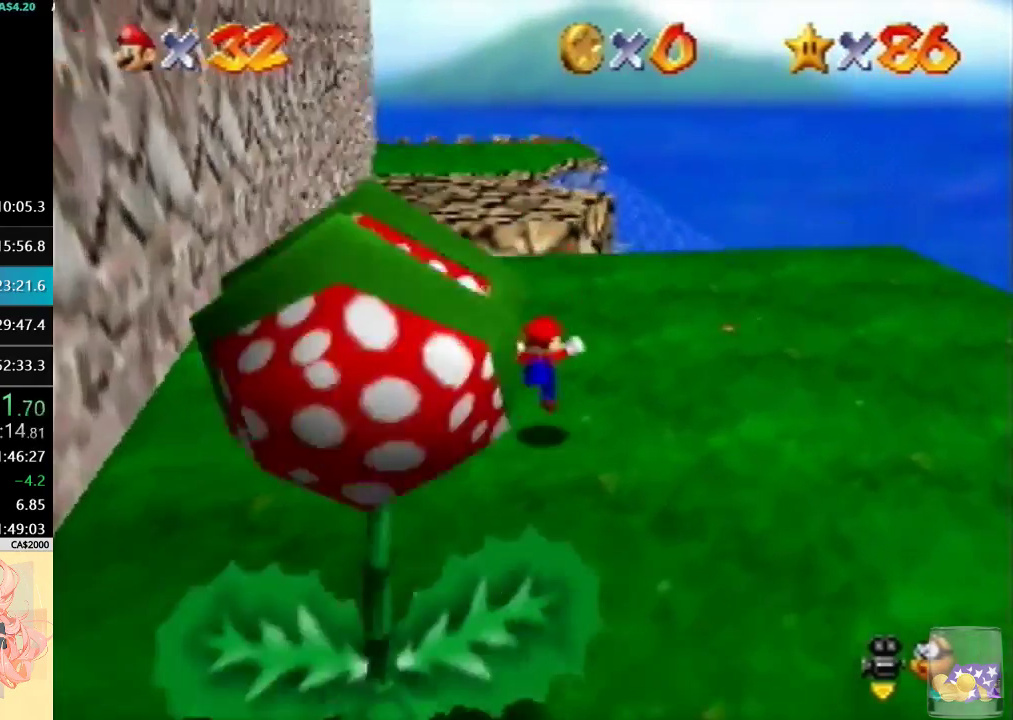
{"buttons": [], "left_stick": "center", "events": [[267, "A", "down"], [433, "left_stick", "center"], [467, "A", "up"]]}
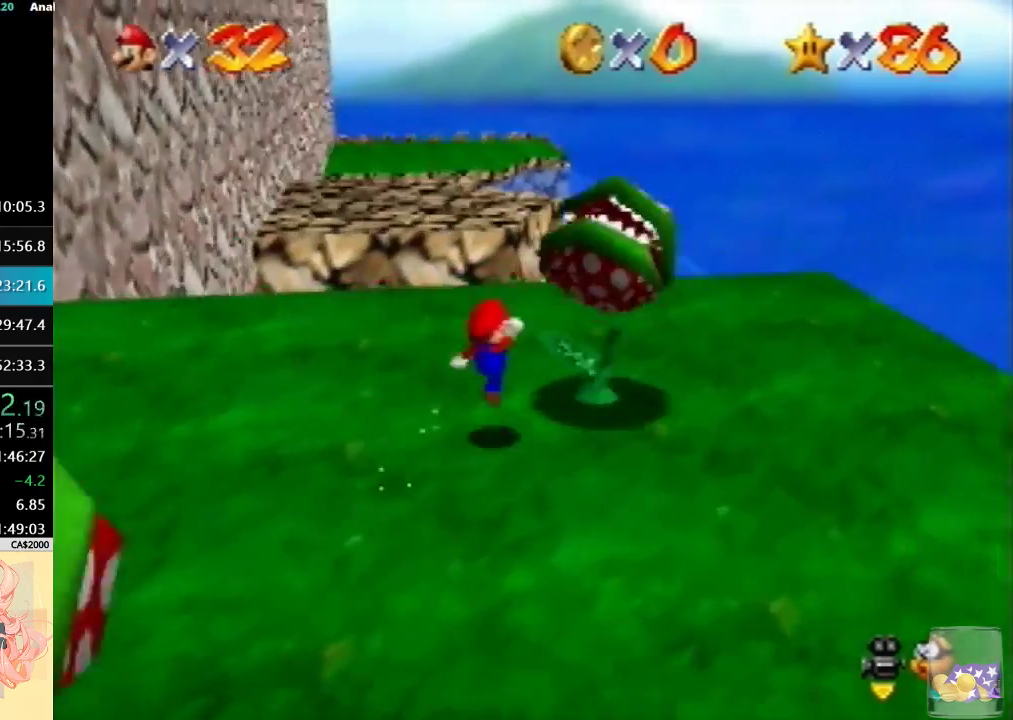
{"buttons": ["C_RIGHT"], "left_stick": "center", "events": [[67, "left_stick", "down-left"], [233, "left_stick", "center"], [267, "C_RIGHT", "down"], [367, "C_RIGHT", "up"], [467, "C_RIGHT", "down"]]}
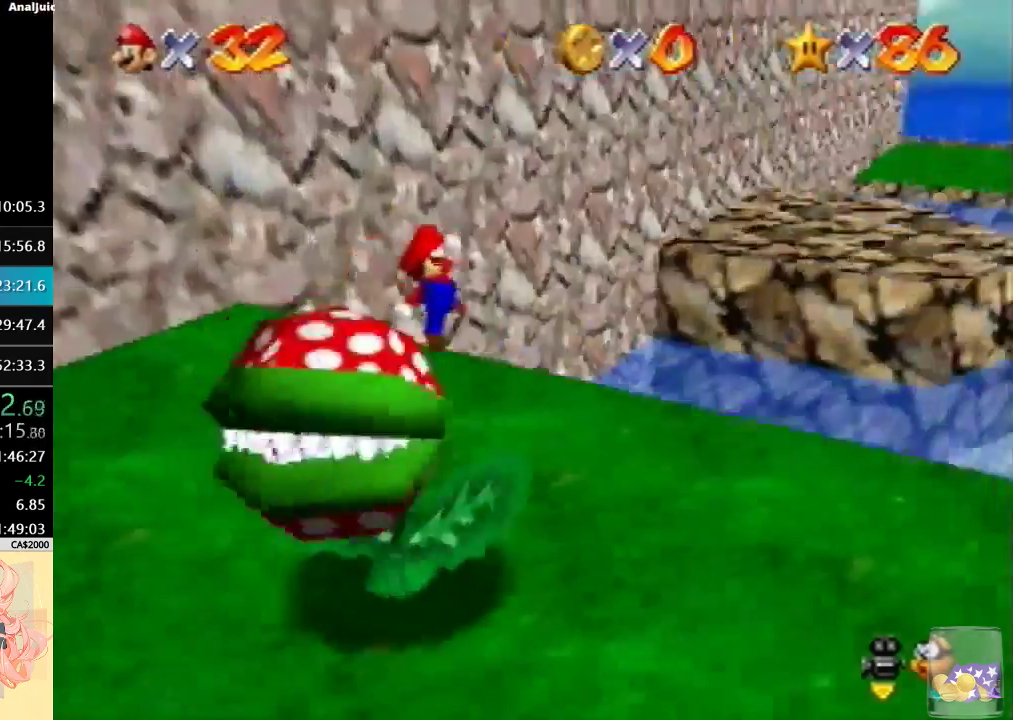
{"buttons": [], "left_stick": "down", "events": [[33, "C_RIGHT", "up"], [33, "left_stick", "down"]]}
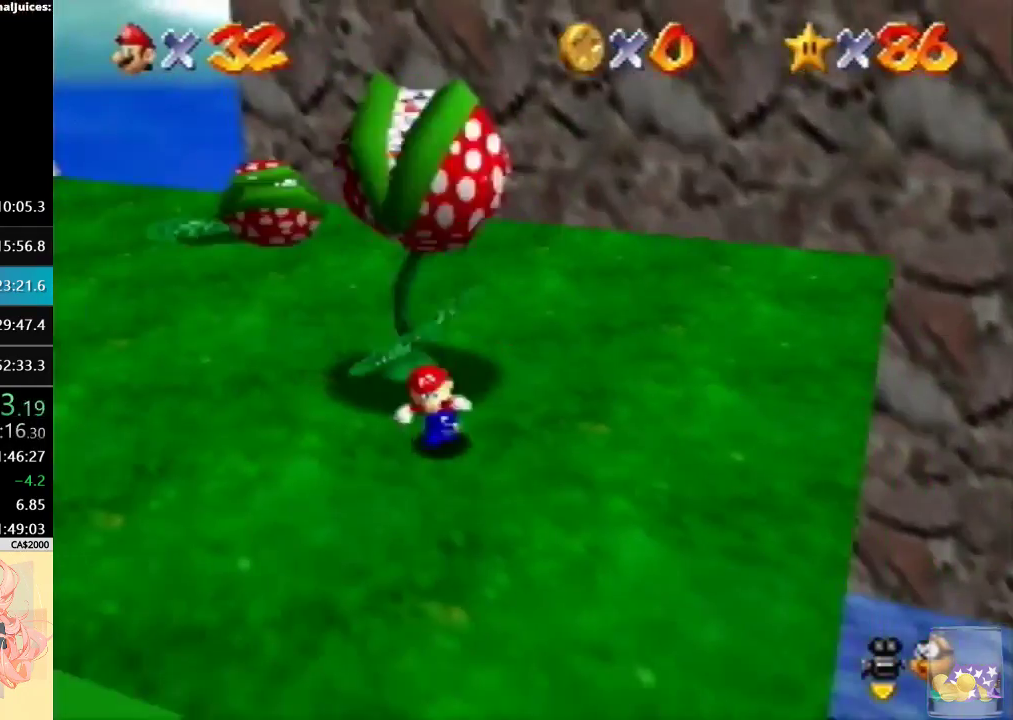
{"buttons": [], "left_stick": "down-left", "events": [[167, "left_stick", "down-left"]]}
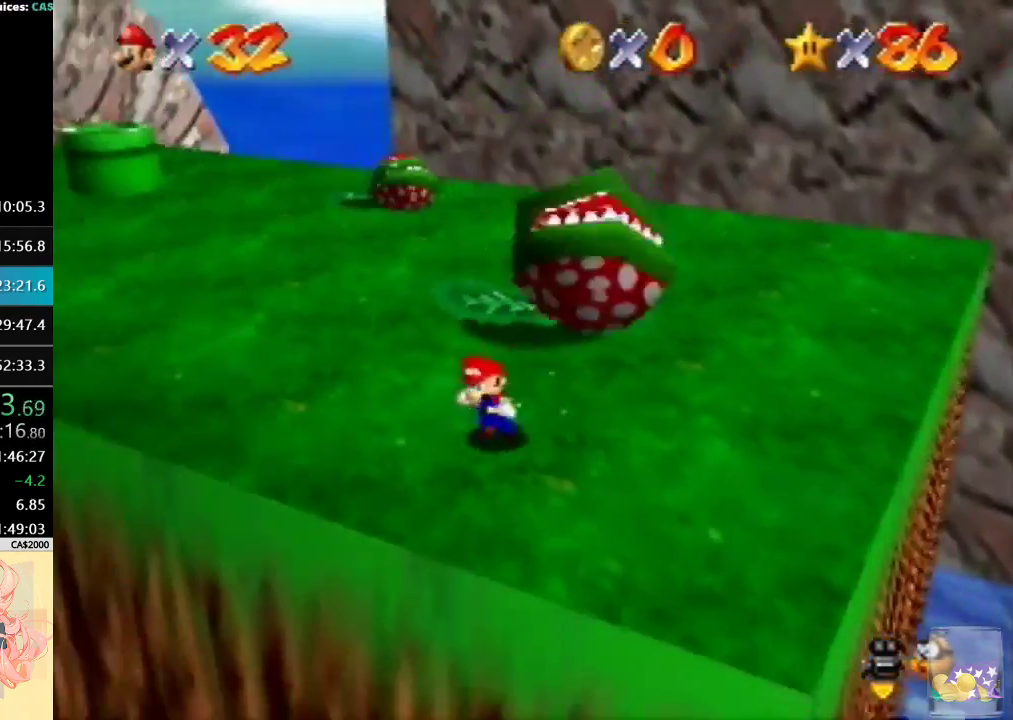
{"buttons": ["B"], "left_stick": "up-left", "events": [[33, "left_stick", "left"], [233, "left_stick", "up-left"], [467, "B", "down"]]}
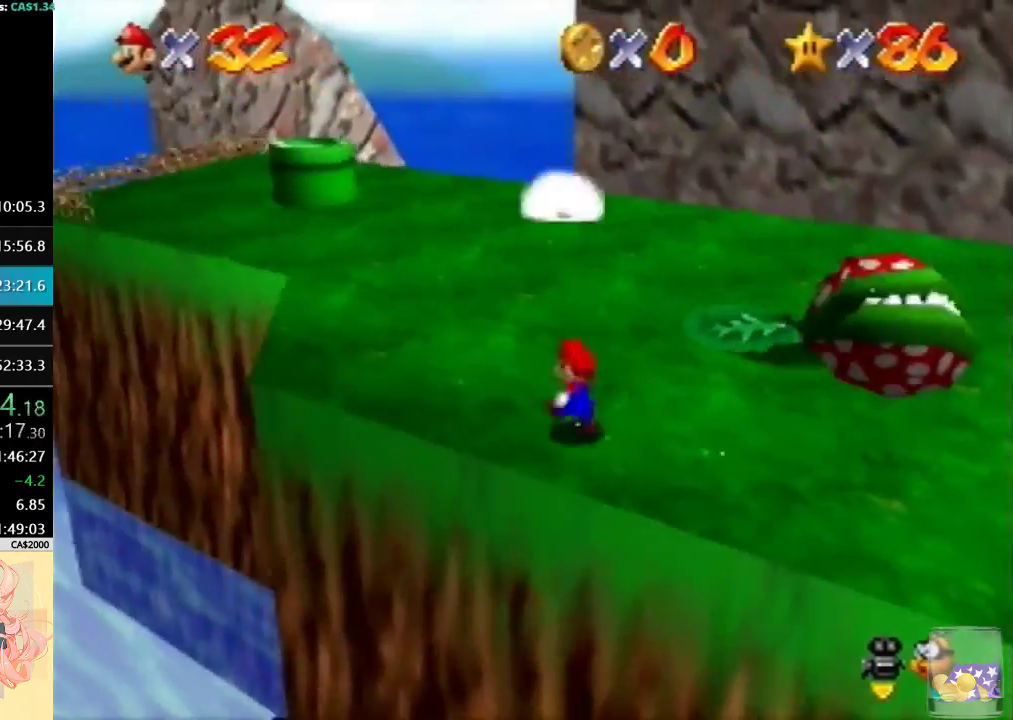
{"buttons": [], "left_stick": "up-left", "events": [[67, "left_stick", "down-right"], [100, "B", "up"], [333, "left_stick", "up-left"]]}